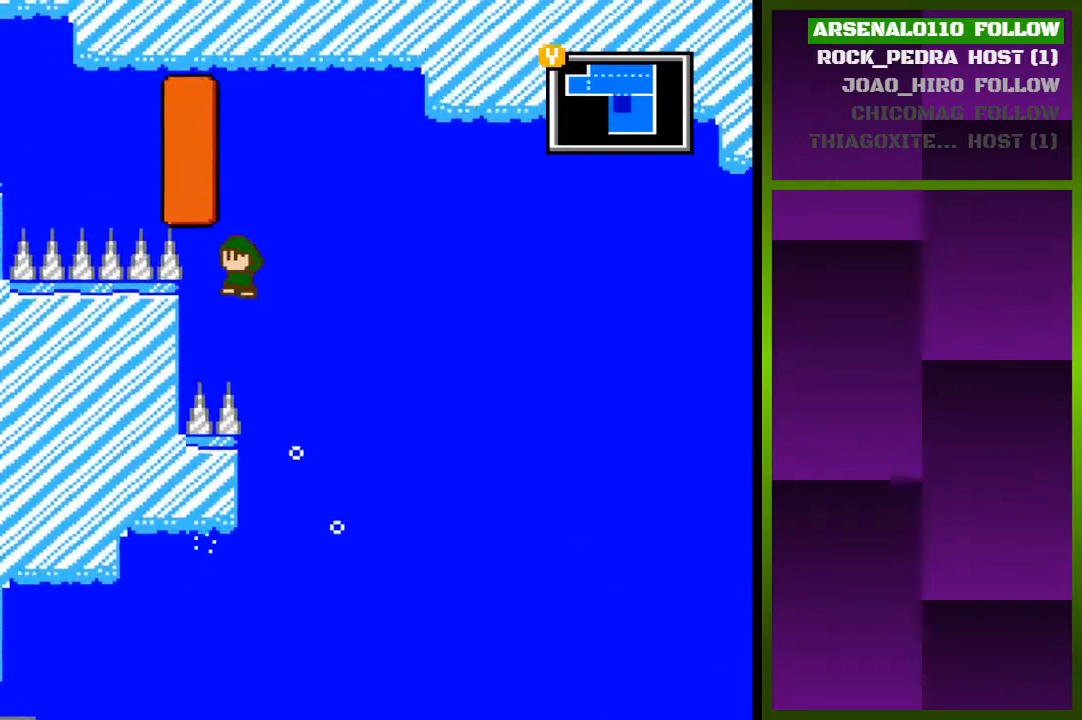
Gameplay with a controller (PlayStation layout); each line is a JSON object with the inputs held at the frame after it. "events" lists button and stick changes between this image and that frame as [ms after this image, input, new state], when the widget could be followed in between. Not read: left_stick right_stick.
{"buttons": [], "events": [[200, "DPAD_LEFT", "up"], [233, "CROSS", "up"]]}
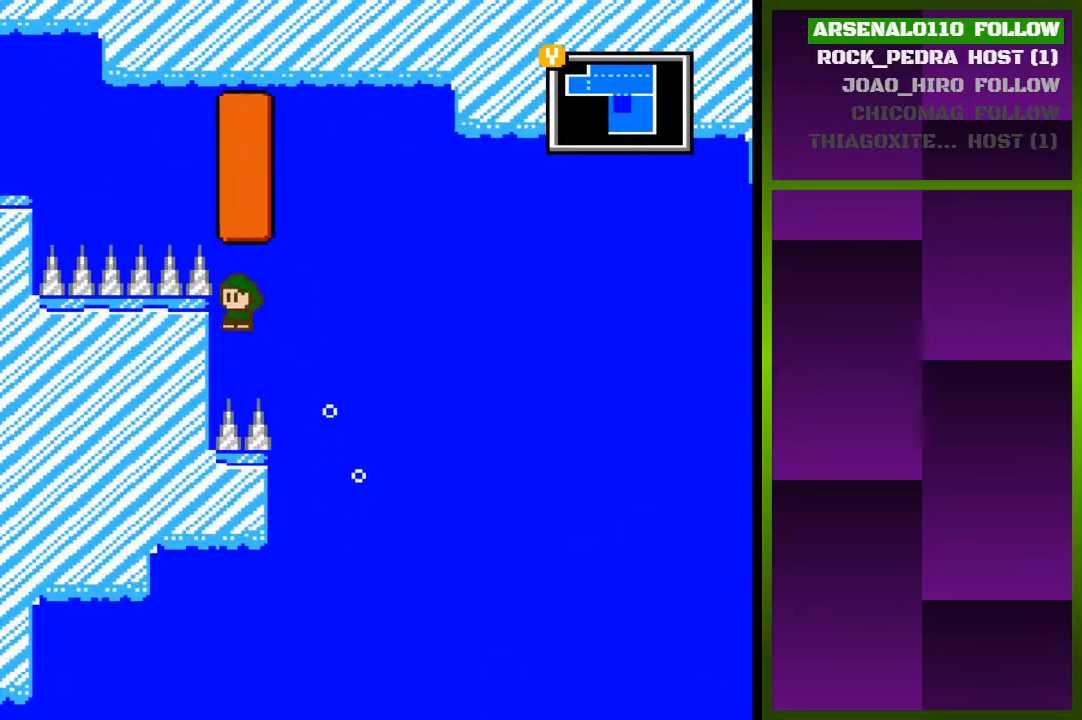
{"buttons": [], "events": [[267, "CROSS", "down"], [433, "CROSS", "up"]]}
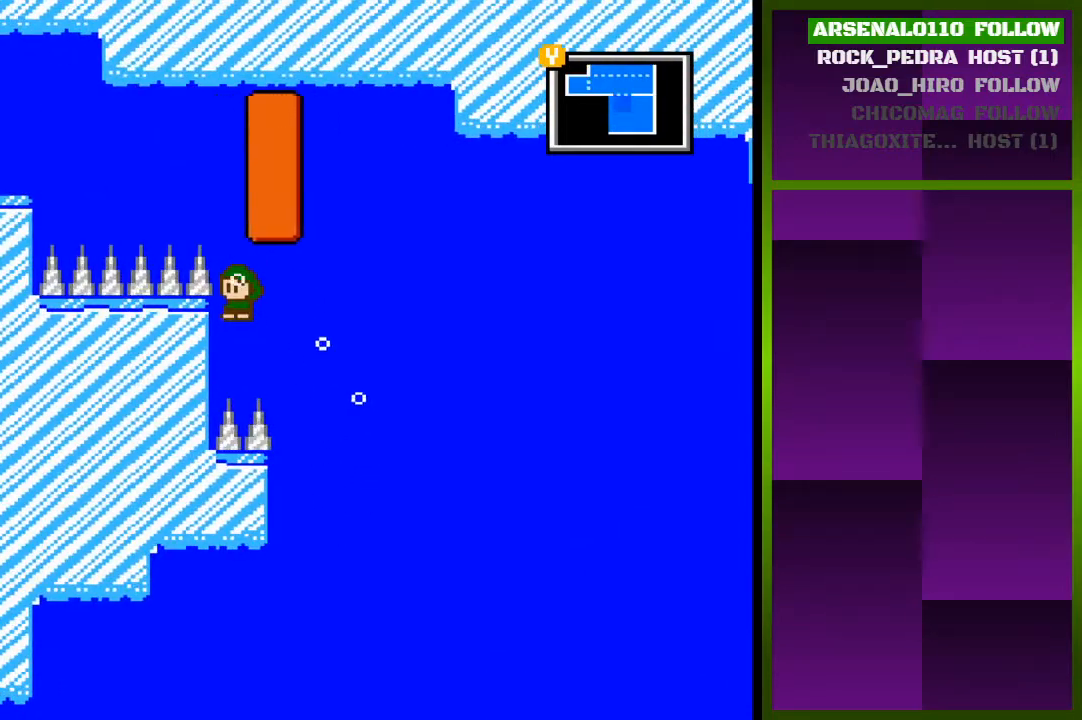
{"buttons": ["DPAD_LEFT"], "events": [[400, "DPAD_LEFT", "down"]]}
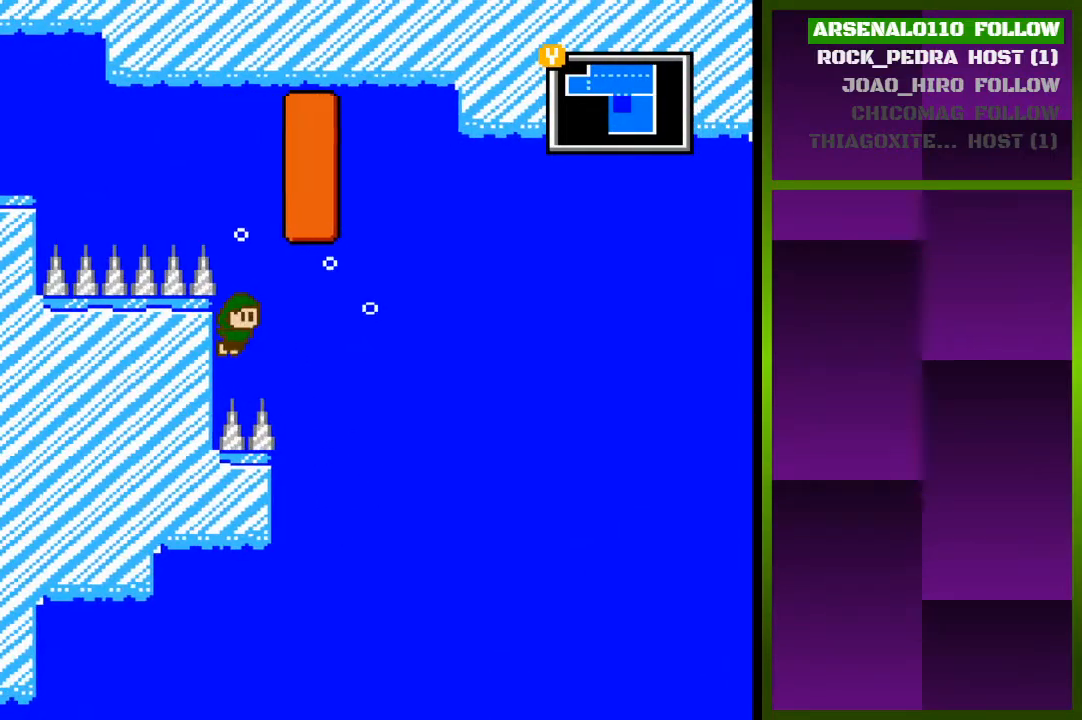
{"buttons": ["CROSS"], "events": [[167, "CROSS", "down"], [200, "DPAD_LEFT", "up"], [367, "DPAD_LEFT", "down"], [433, "DPAD_LEFT", "up"]]}
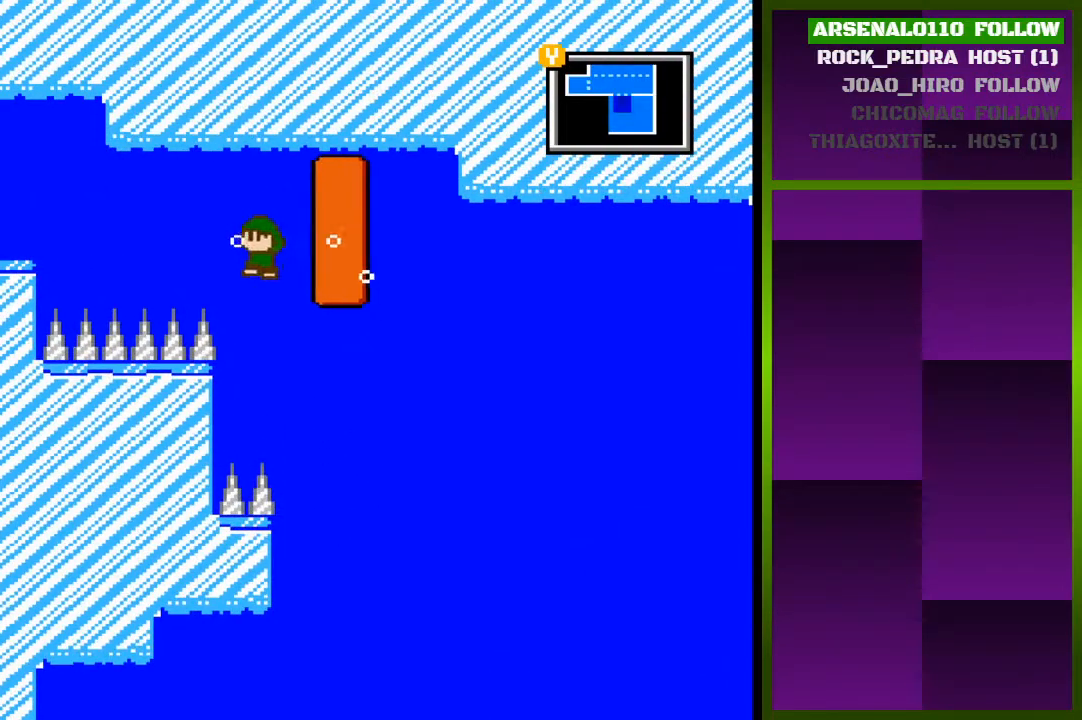
{"buttons": ["DPAD_RIGHT"], "events": [[33, "DPAD_RIGHT", "down"], [200, "CROSS", "up"]]}
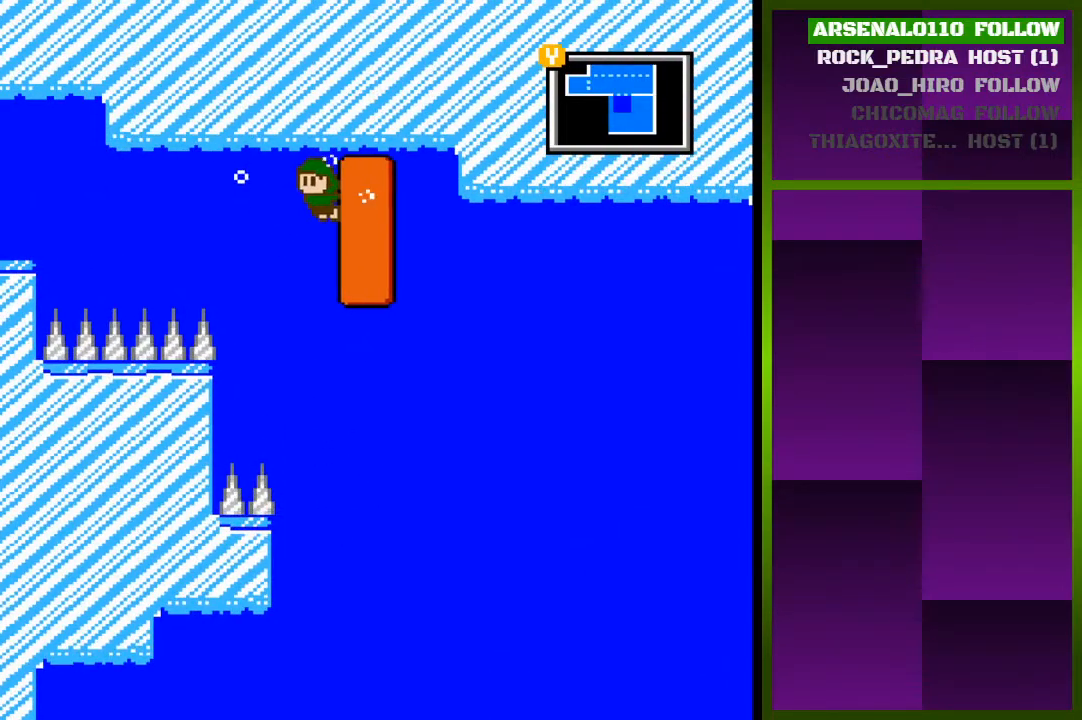
{"buttons": ["DPAD_RIGHT"], "events": []}
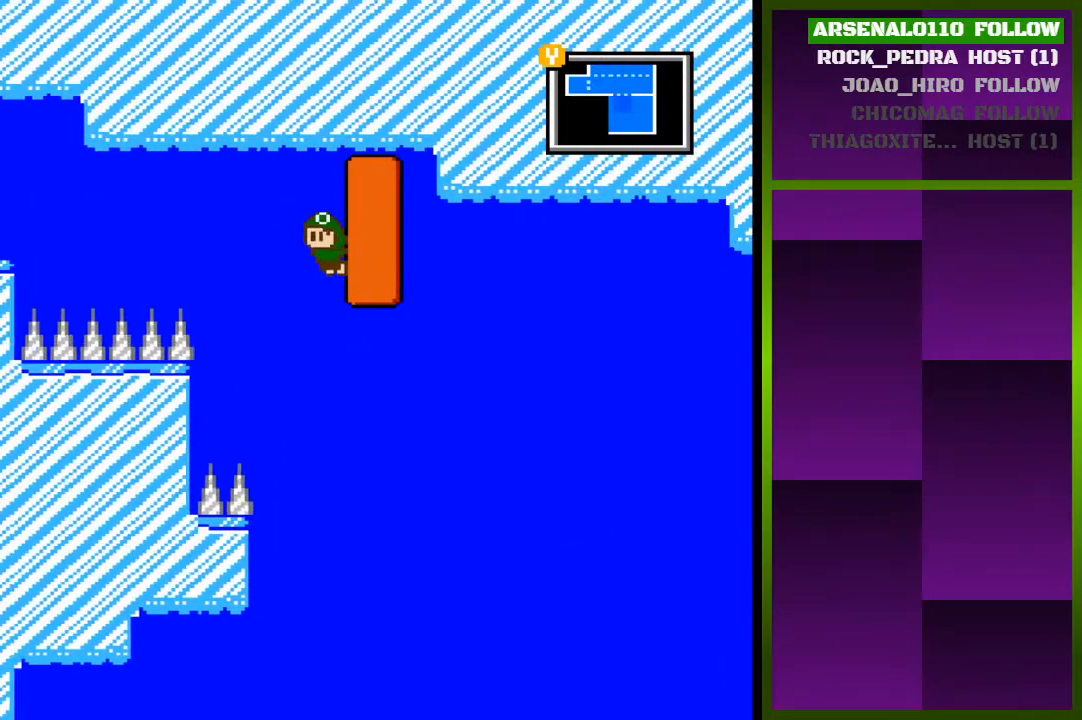
{"buttons": ["CROSS", "DPAD_RIGHT"], "events": [[167, "CROSS", "down"]]}
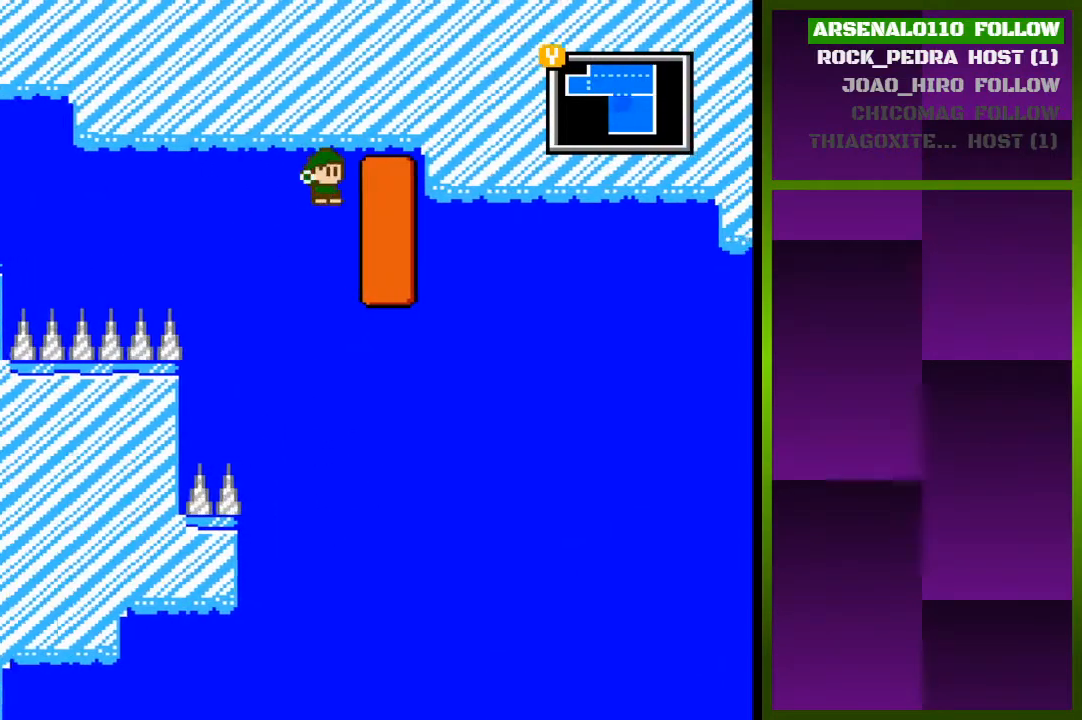
{"buttons": ["DPAD_RIGHT"], "events": [[33, "CROSS", "up"]]}
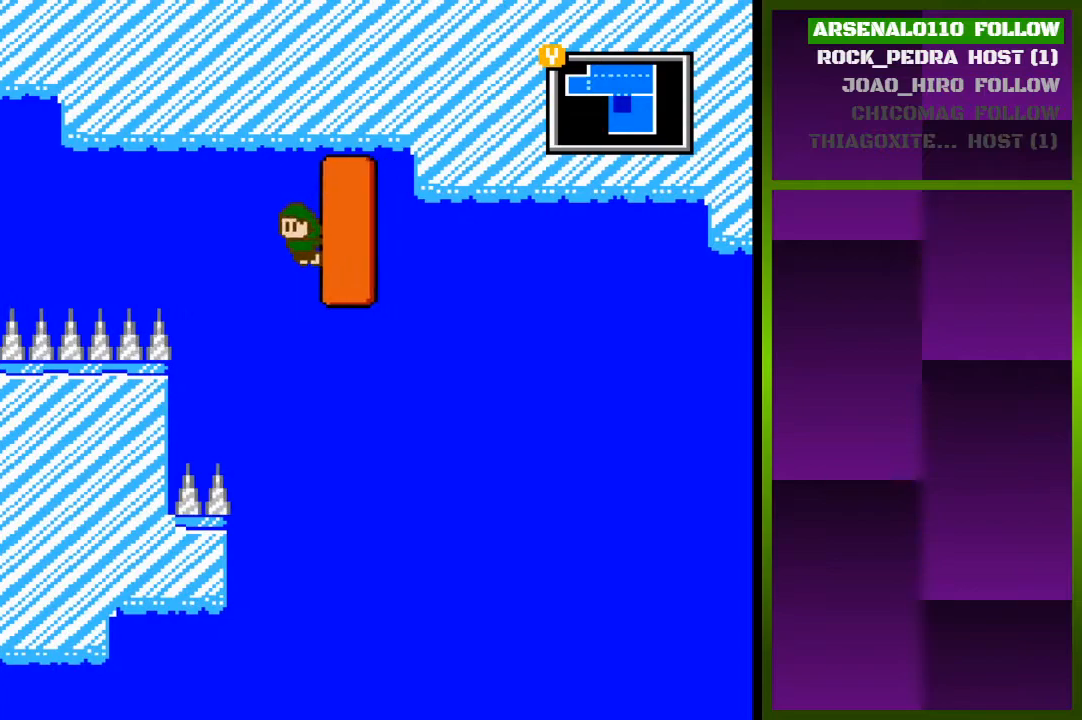
{"buttons": ["DPAD_RIGHT"], "events": [[67, "CROSS", "down"], [467, "CROSS", "up"]]}
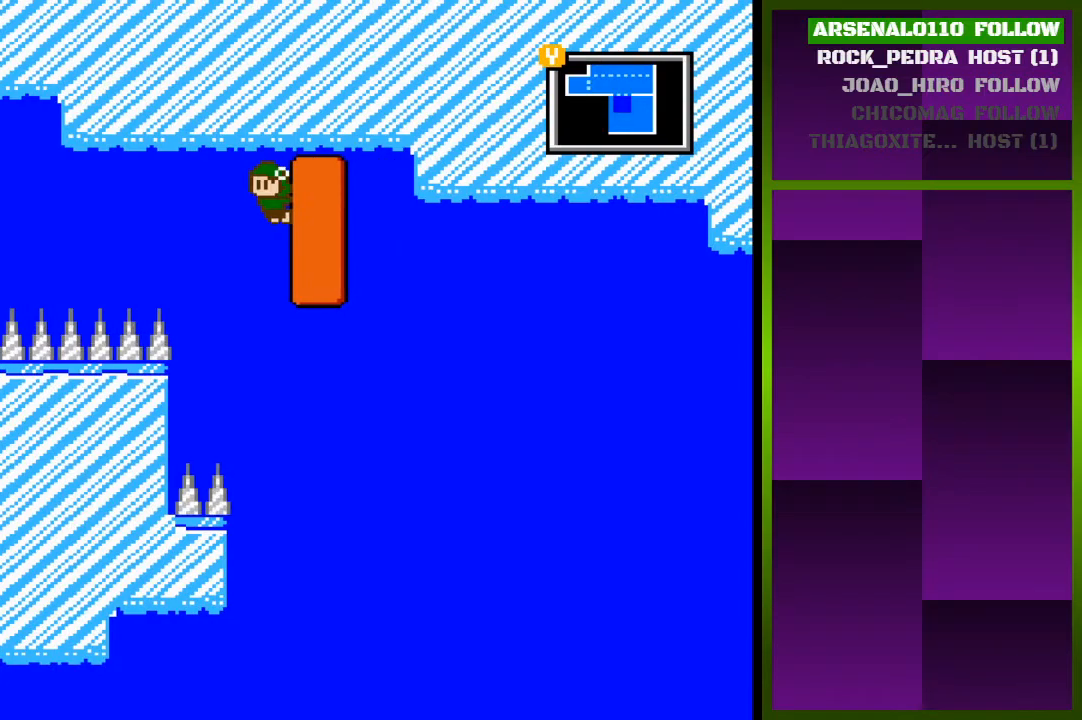
{"buttons": ["CROSS", "DPAD_RIGHT"], "events": [[100, "CROSS", "down"], [300, "CROSS", "up"], [400, "CROSS", "down"]]}
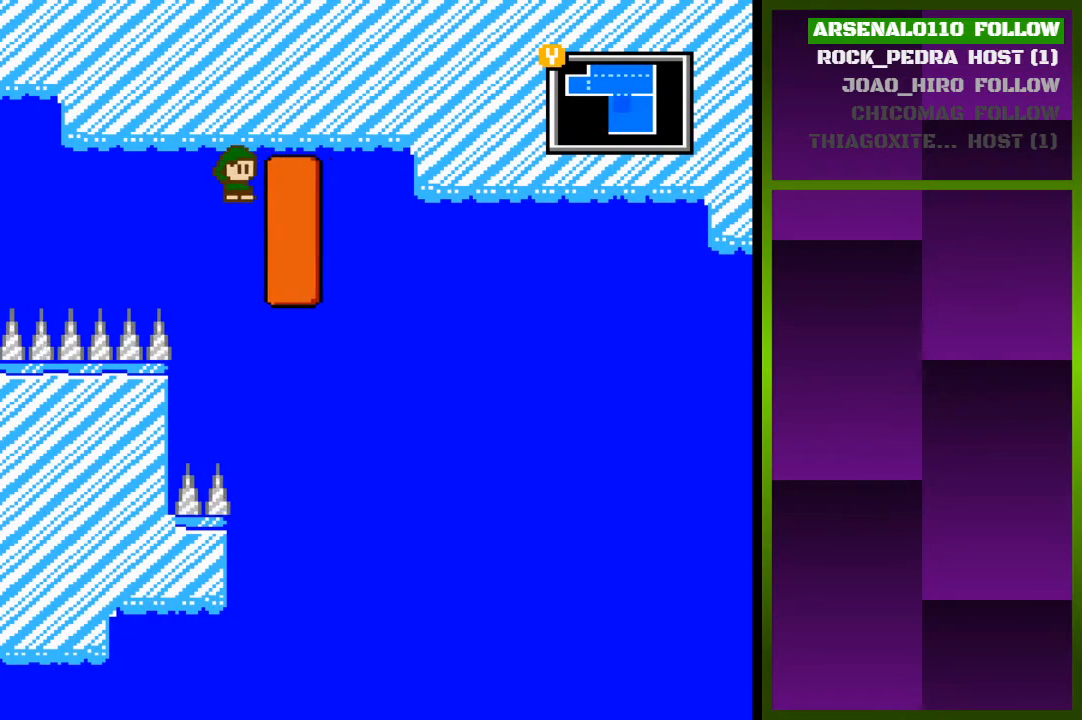
{"buttons": ["CROSS", "DPAD_RIGHT"], "events": [[33, "CROSS", "up"], [100, "CROSS", "down"], [233, "CROSS", "up"], [300, "CROSS", "down"], [433, "CROSS", "up"], [500, "CROSS", "down"]]}
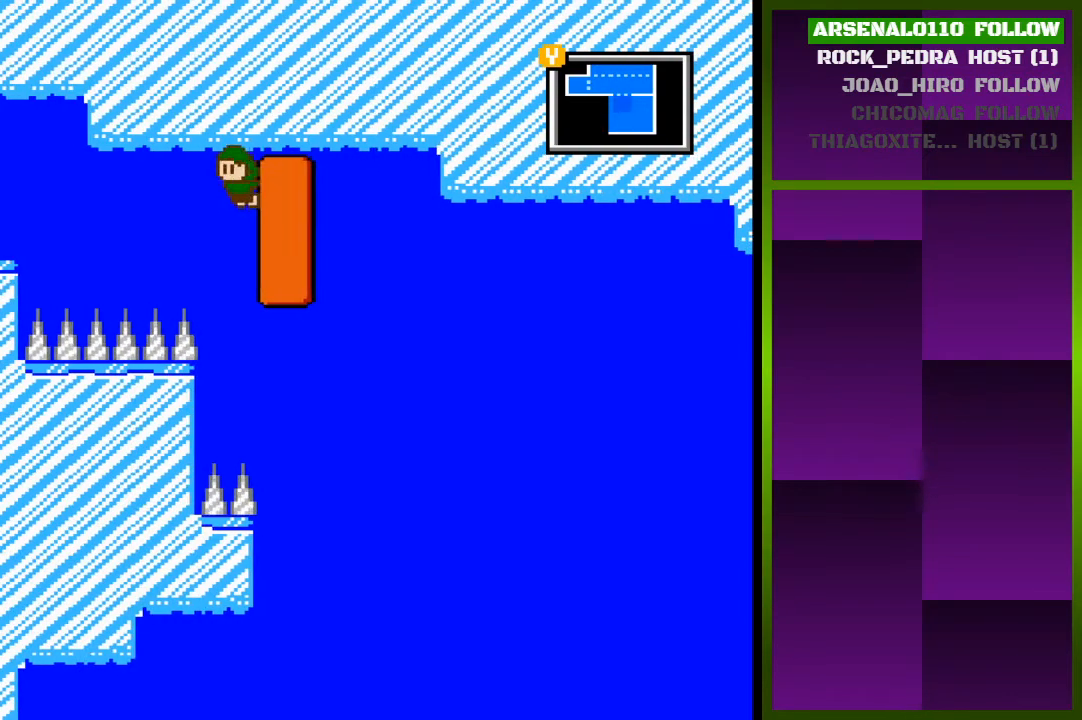
{"buttons": ["CROSS", "DPAD_RIGHT"], "events": [[100, "CROSS", "up"], [167, "CROSS", "down"], [300, "CROSS", "up"], [333, "CROSS", "down"]]}
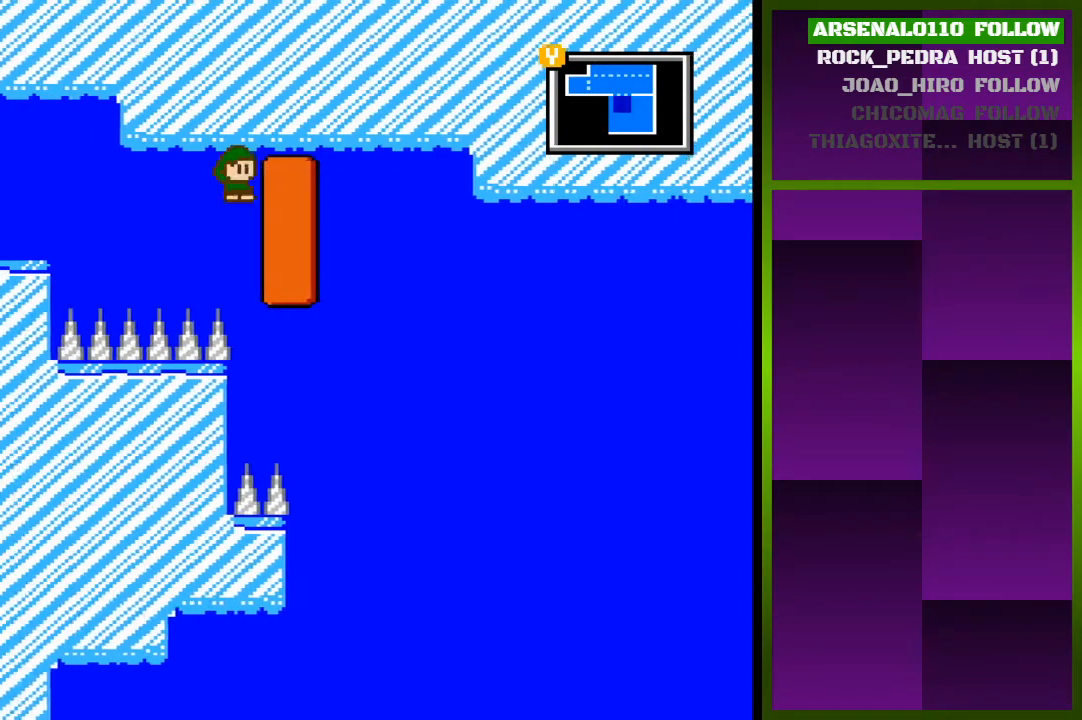
{"buttons": ["DPAD_RIGHT"], "events": [[133, "CROSS", "up"], [200, "CROSS", "down"], [467, "CROSS", "up"]]}
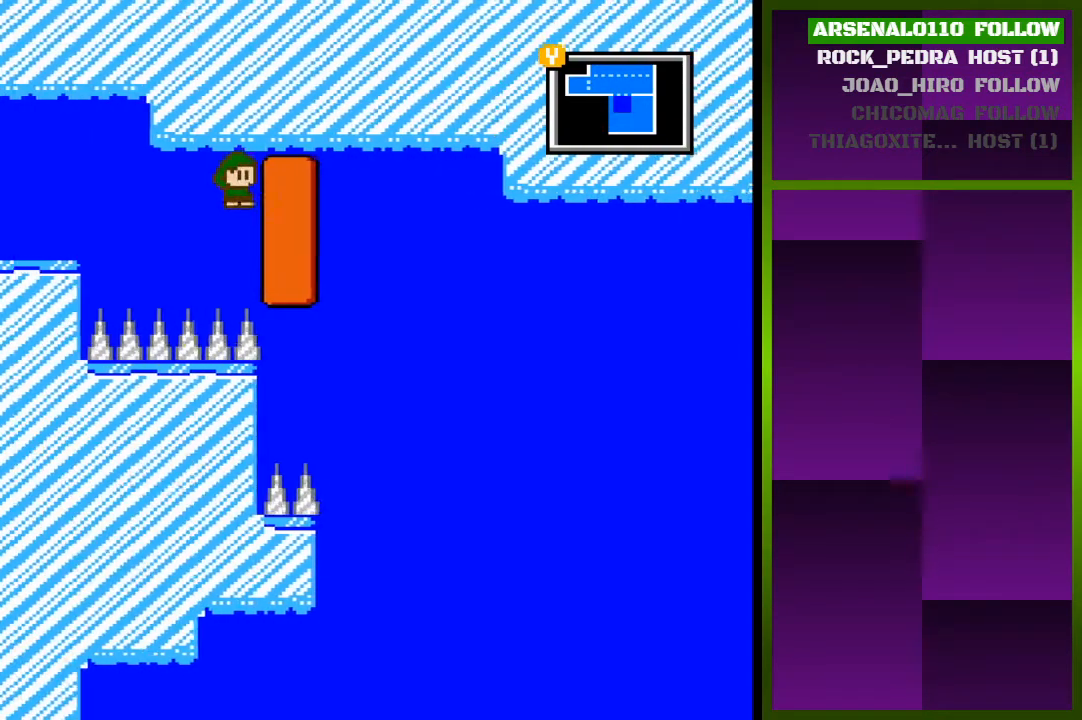
{"buttons": ["DPAD_RIGHT"], "events": [[33, "CROSS", "down"], [133, "CROSS", "up"], [200, "CROSS", "down"], [500, "CROSS", "up"]]}
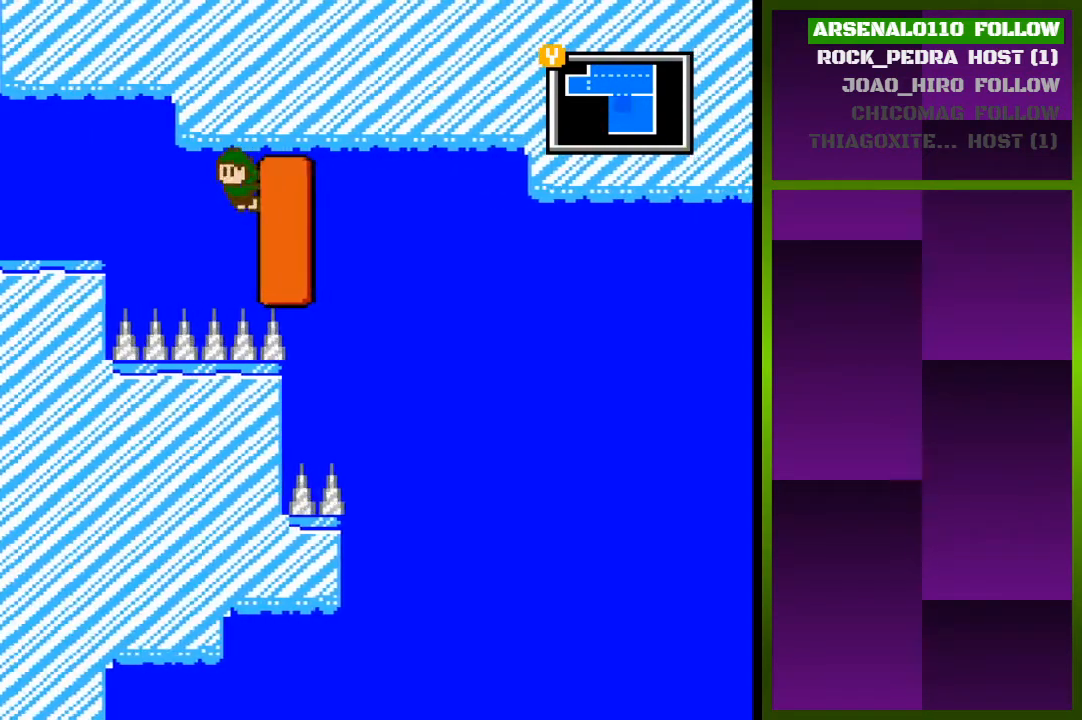
{"buttons": ["DPAD_RIGHT"], "events": []}
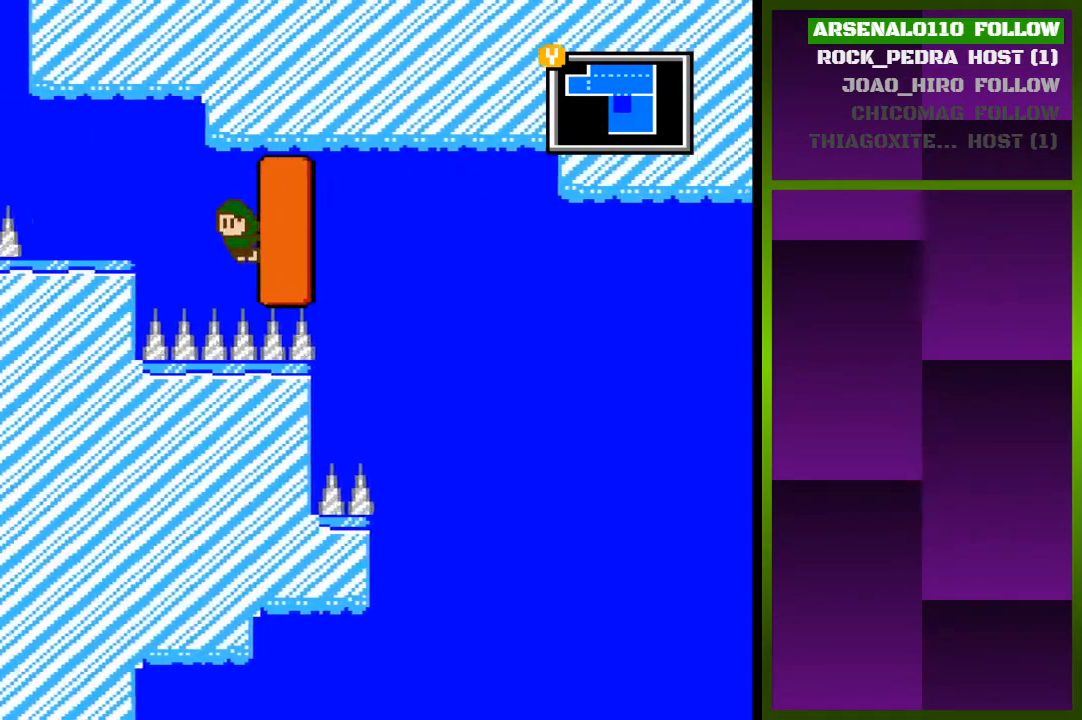
{"buttons": ["CROSS", "DPAD_LEFT"], "events": [[100, "DPAD_RIGHT", "up"], [167, "CROSS", "down"], [200, "DPAD_LEFT", "down"]]}
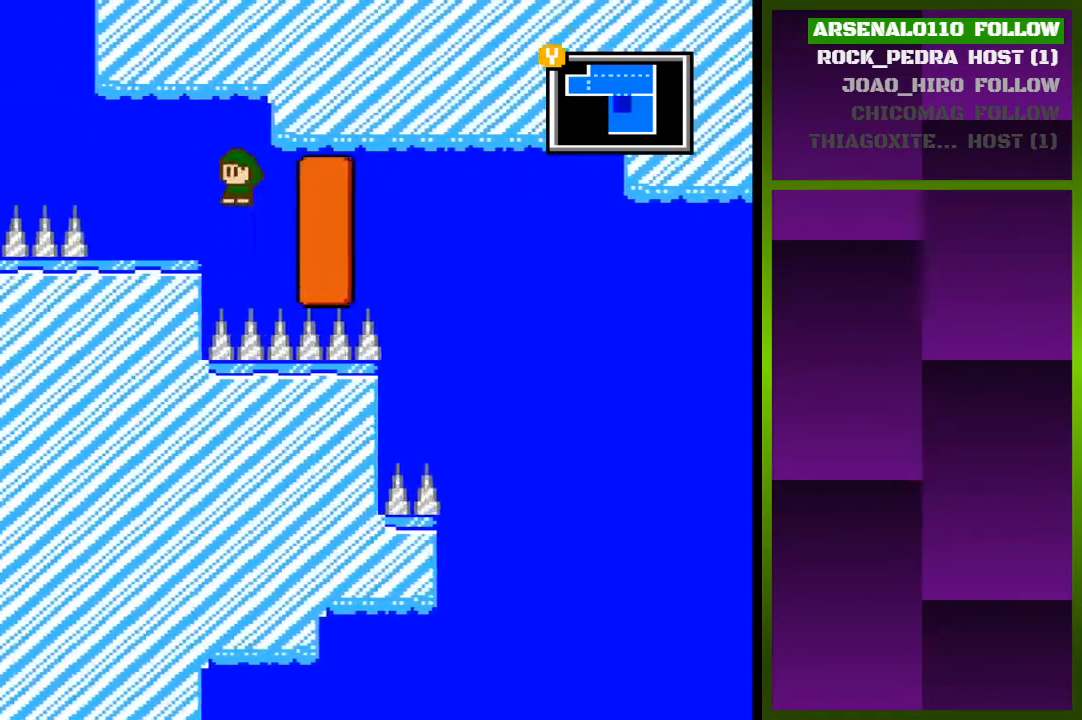
{"buttons": ["CROSS", "DPAD_LEFT"], "events": [[33, "CROSS", "up"], [267, "CROSS", "down"], [367, "CROSS", "up"], [500, "CROSS", "down"]]}
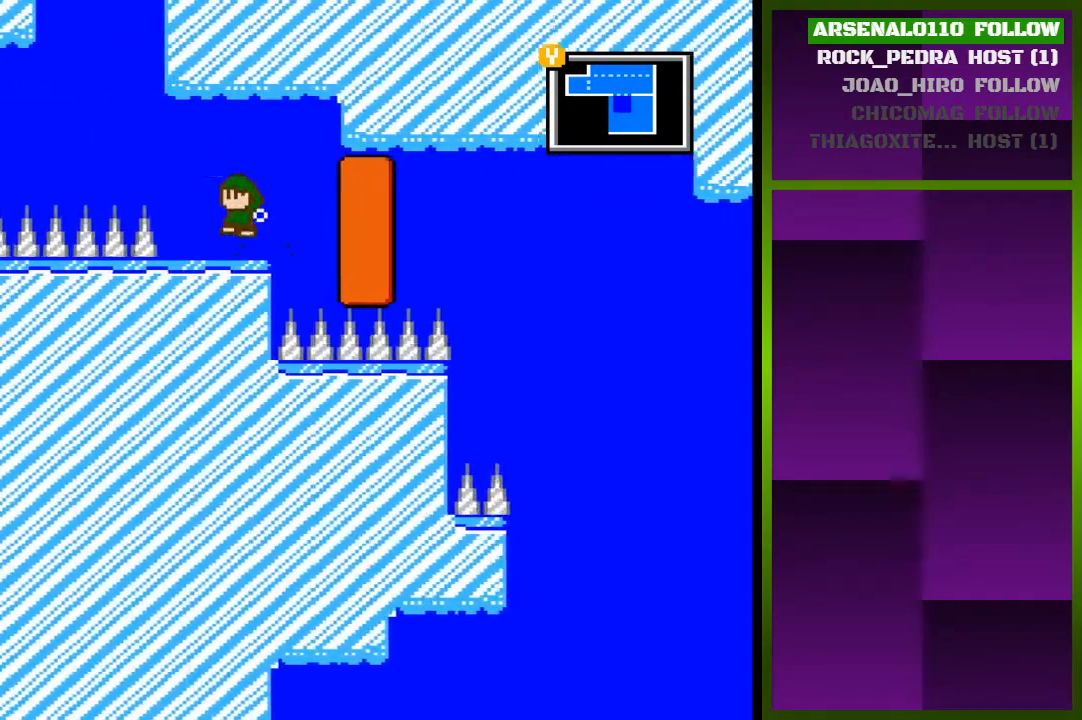
{"buttons": ["DPAD_LEFT"], "events": [[500, "CROSS", "up"]]}
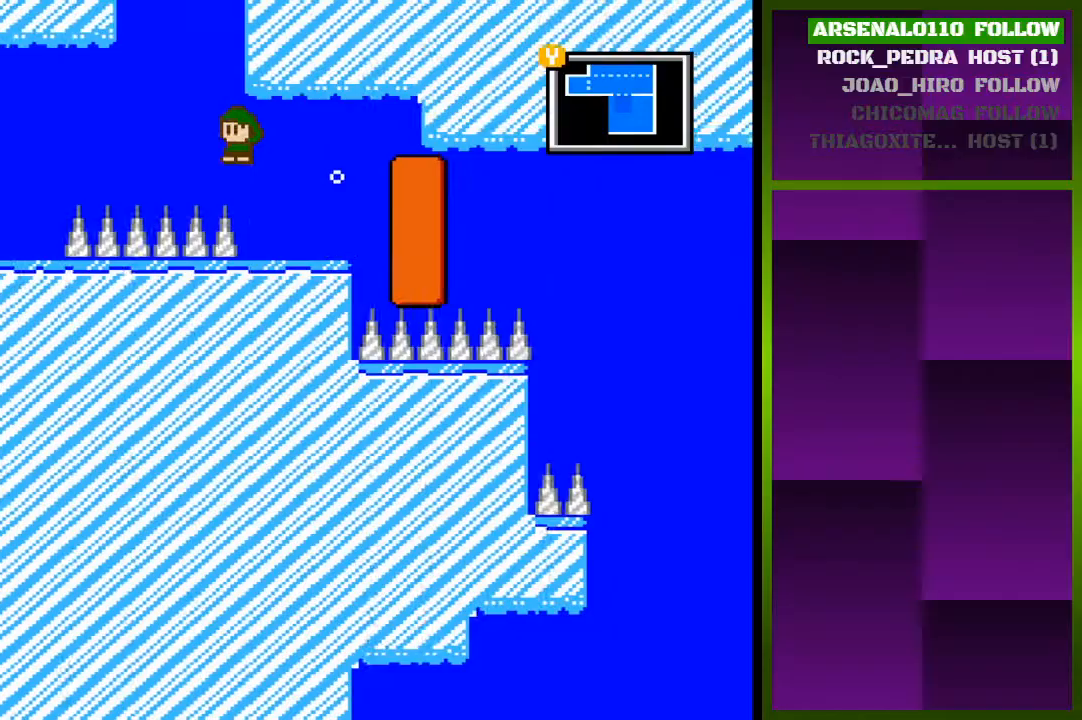
{"buttons": ["DPAD_RIGHT"], "events": [[100, "CROSS", "down"], [167, "DPAD_LEFT", "up"], [267, "DPAD_RIGHT", "down"], [333, "CROSS", "up"]]}
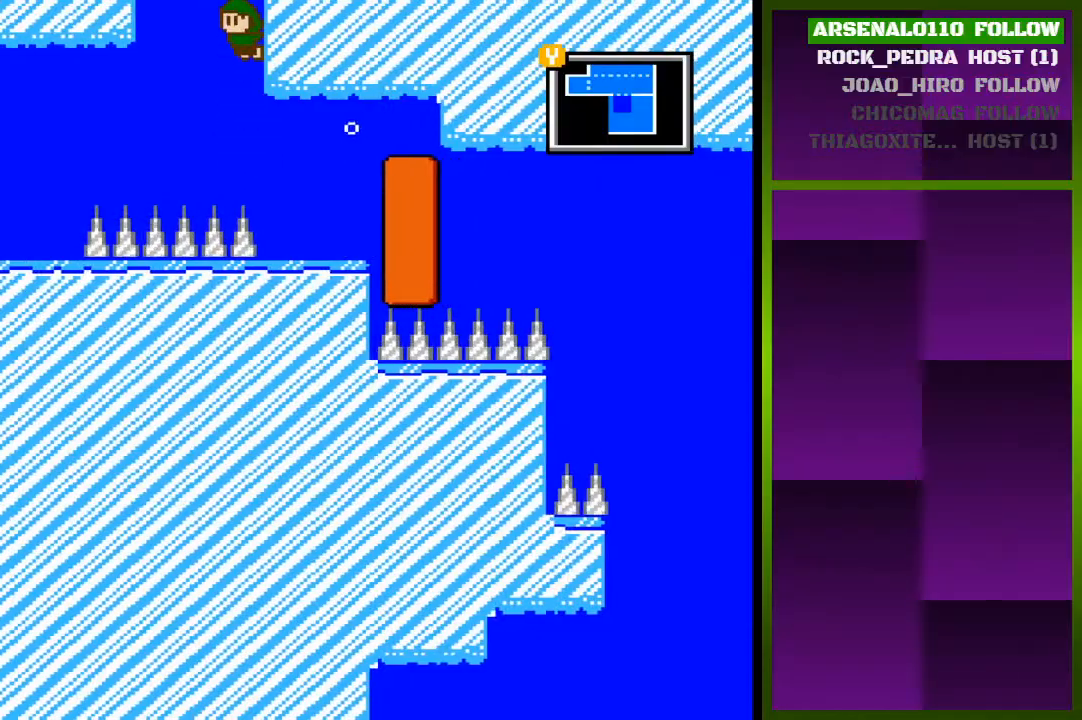
{"buttons": ["DPAD_RIGHT"], "events": []}
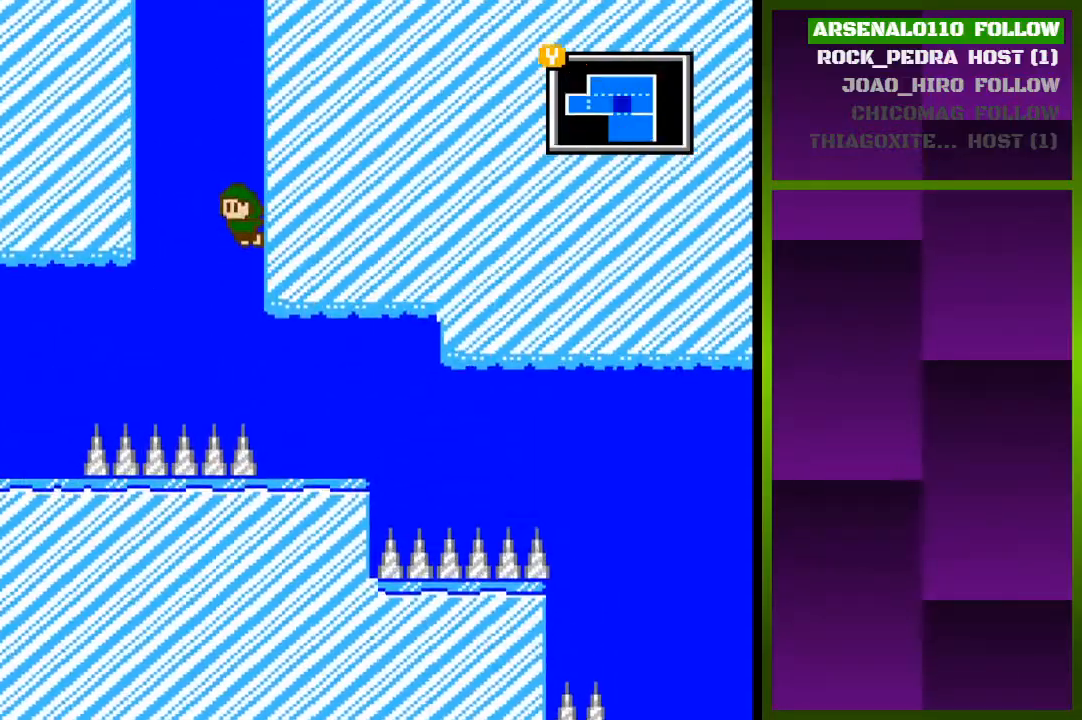
{"buttons": ["DPAD_RIGHT"], "events": [[100, "DPAD_RIGHT", "up"], [400, "DPAD_RIGHT", "down"]]}
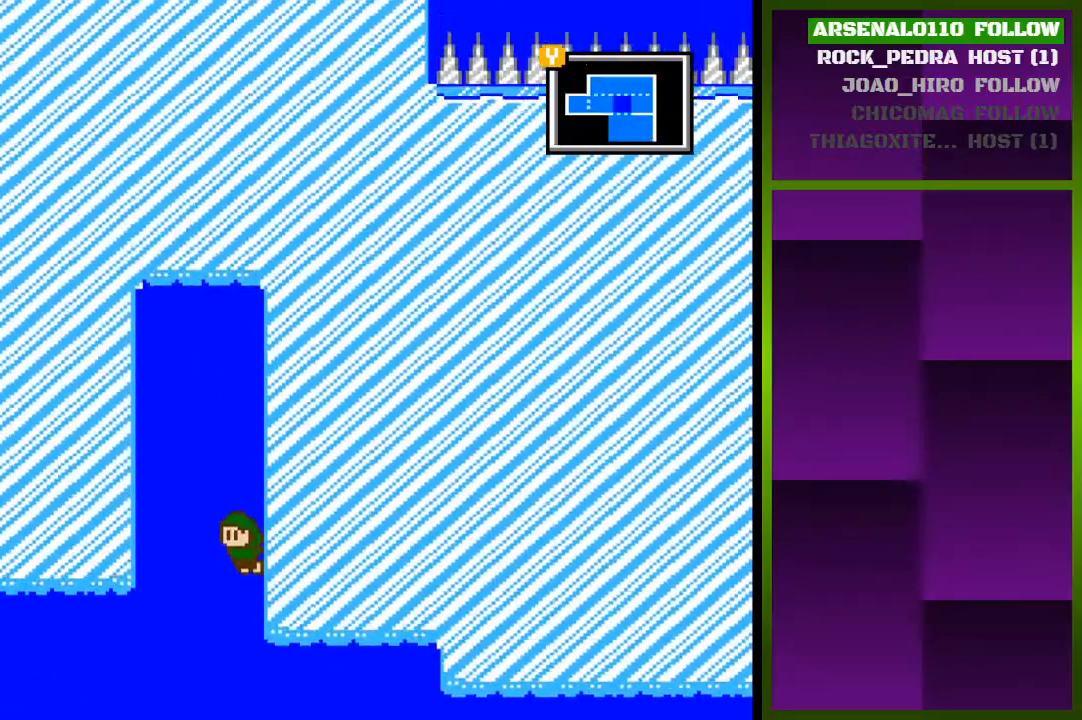
{"buttons": ["DPAD_RIGHT"], "events": []}
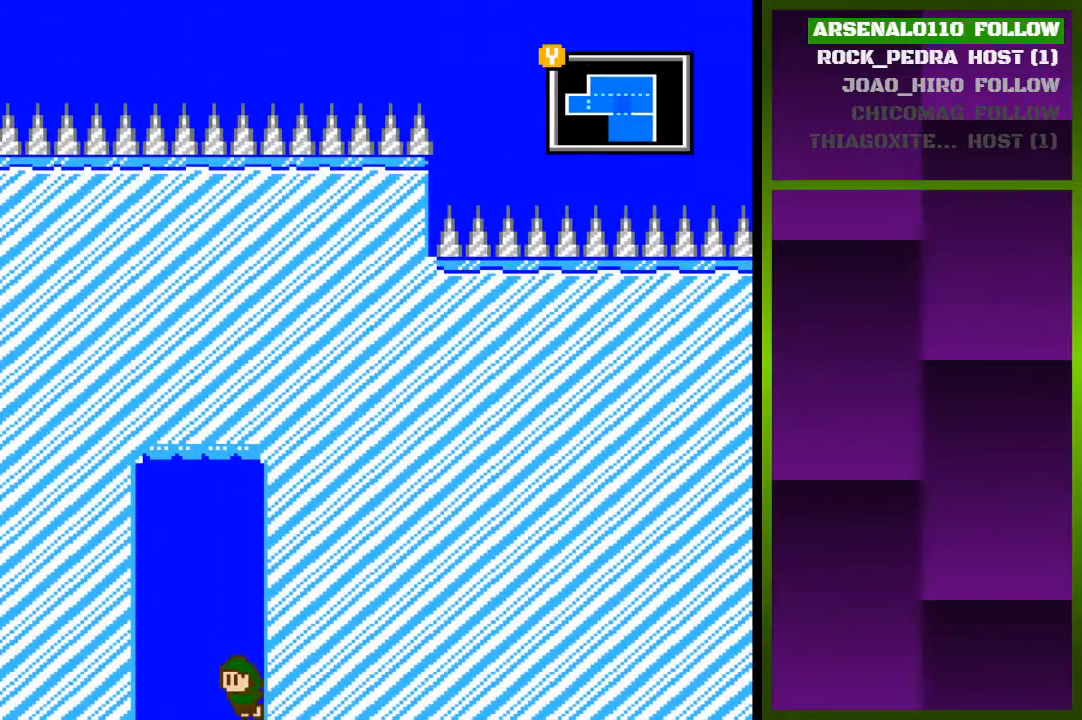
{"buttons": ["DPAD_LEFT"], "events": [[33, "DPAD_RIGHT", "up"], [100, "DPAD_LEFT", "down"]]}
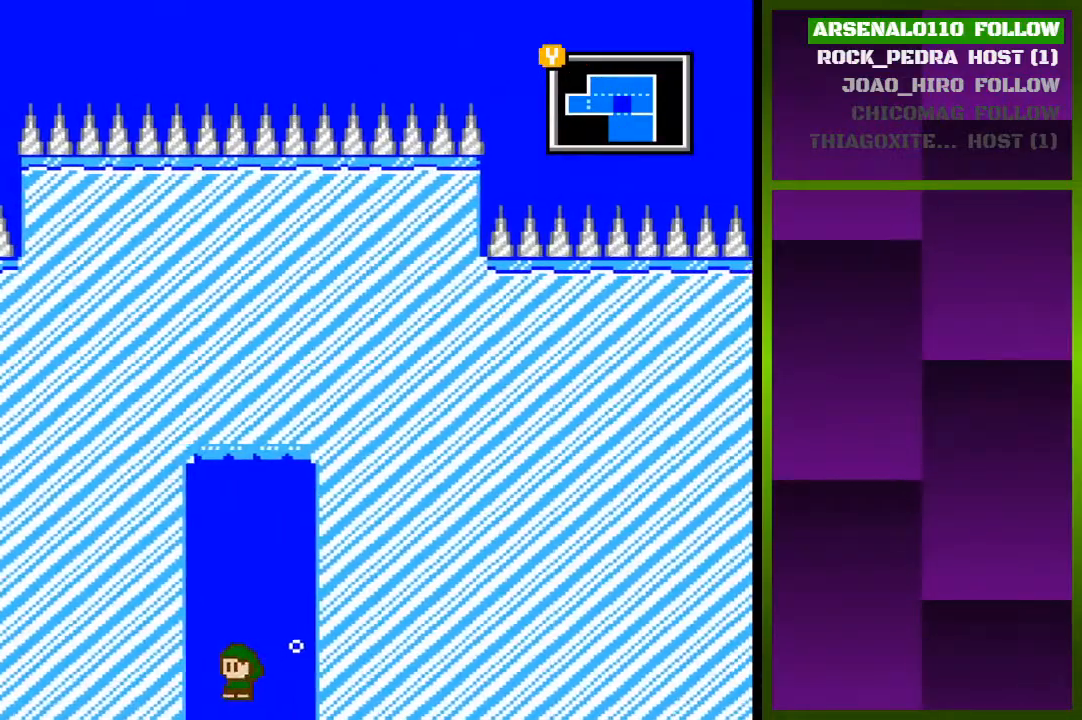
{"buttons": ["DPAD_LEFT"], "events": []}
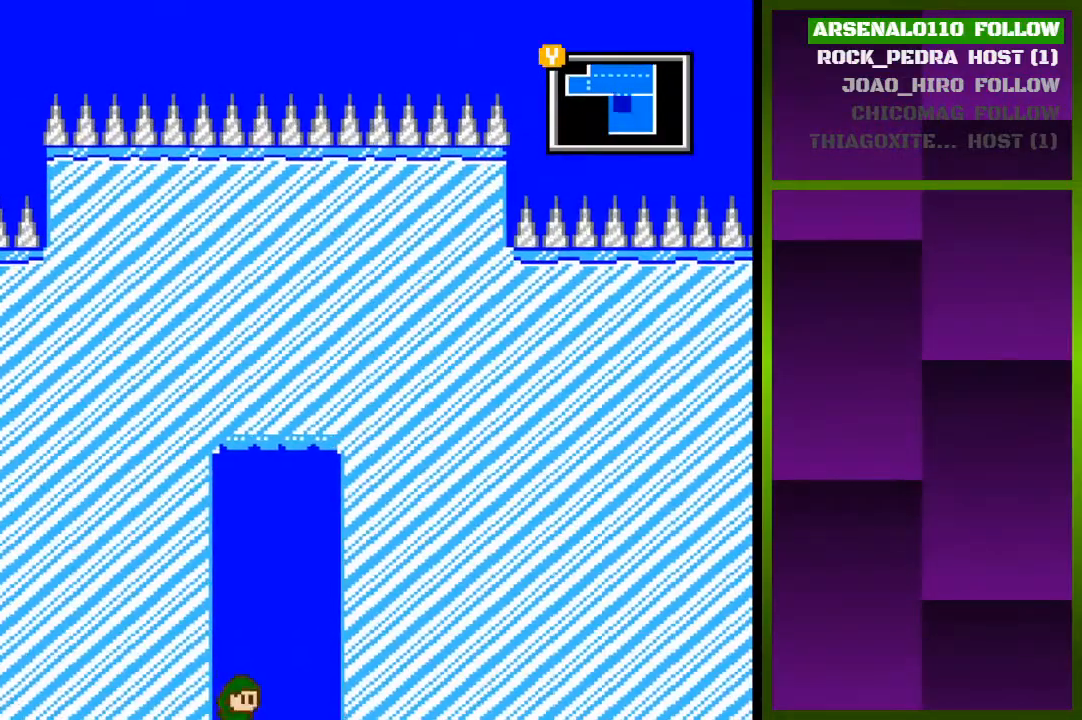
{"buttons": ["DPAD_LEFT"], "events": []}
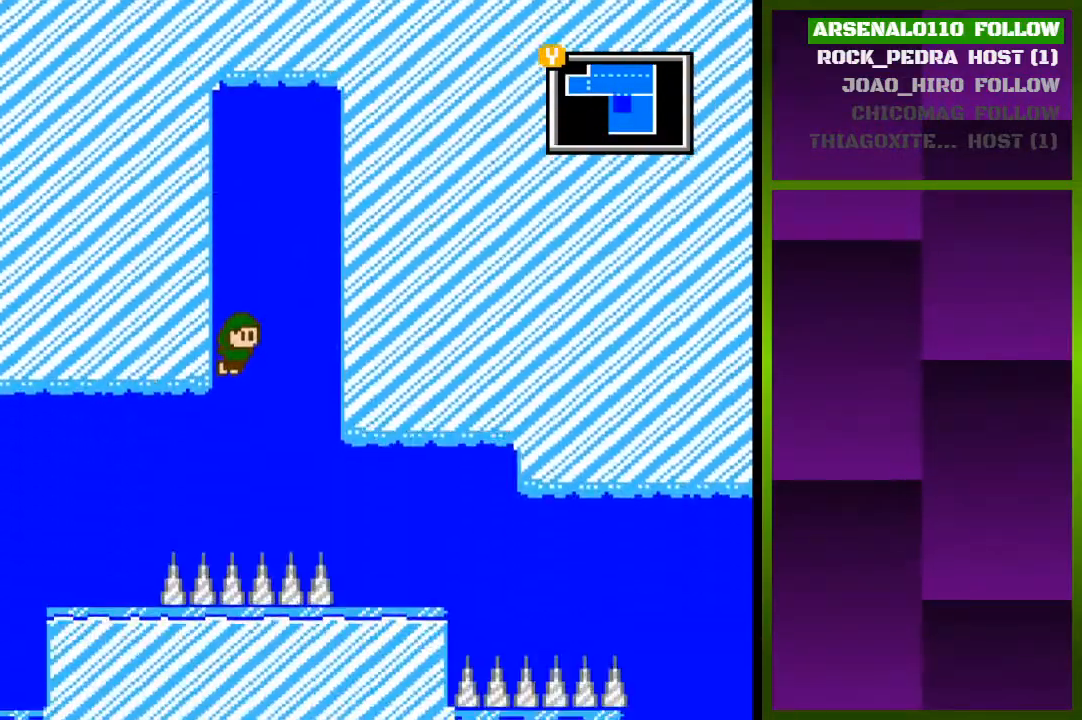
{"buttons": ["DPAD_LEFT"], "events": []}
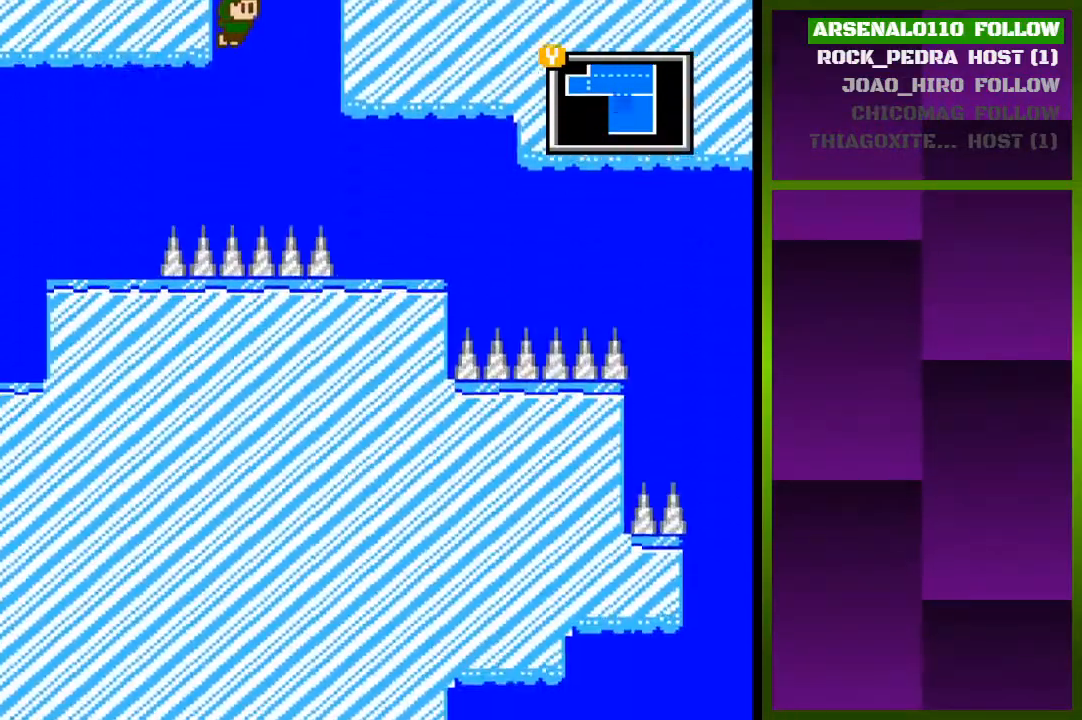
{"buttons": ["DPAD_LEFT"], "events": []}
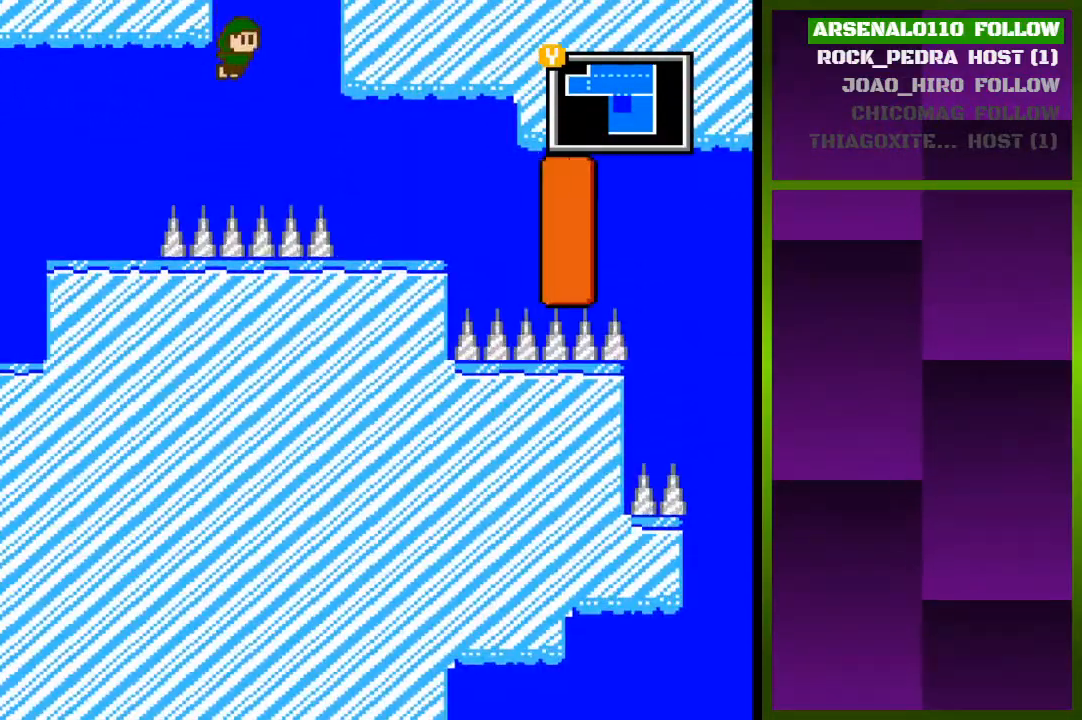
{"buttons": ["DPAD_LEFT"], "events": []}
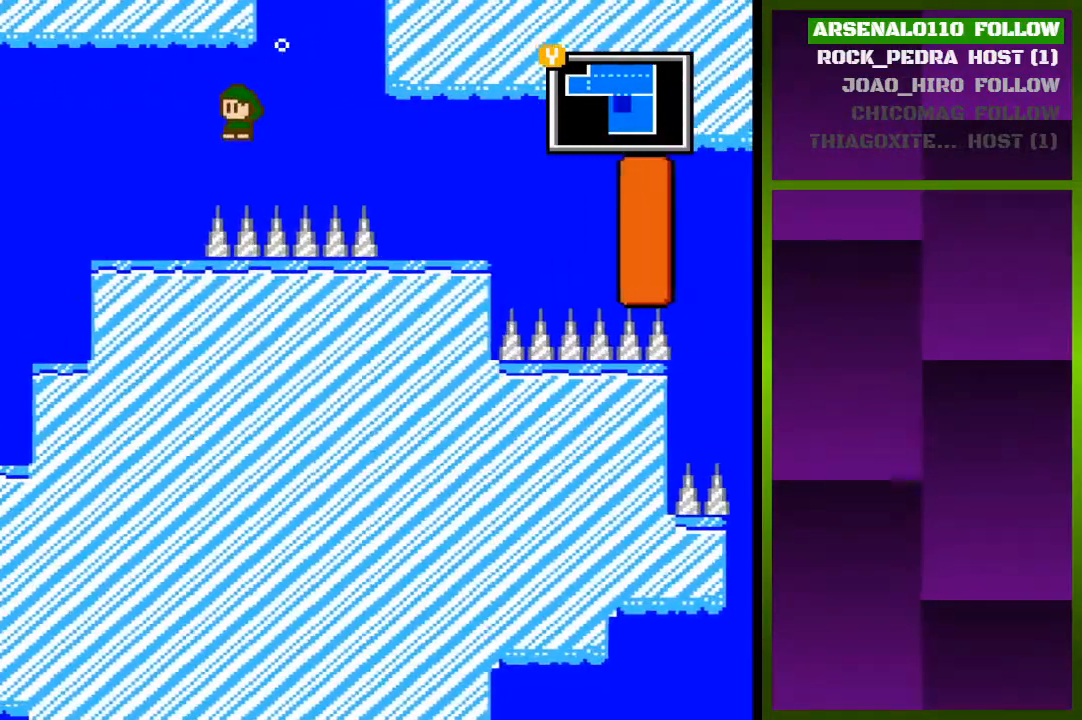
{"buttons": ["DPAD_LEFT"], "events": [[100, "CROSS", "down"], [267, "CROSS", "up"]]}
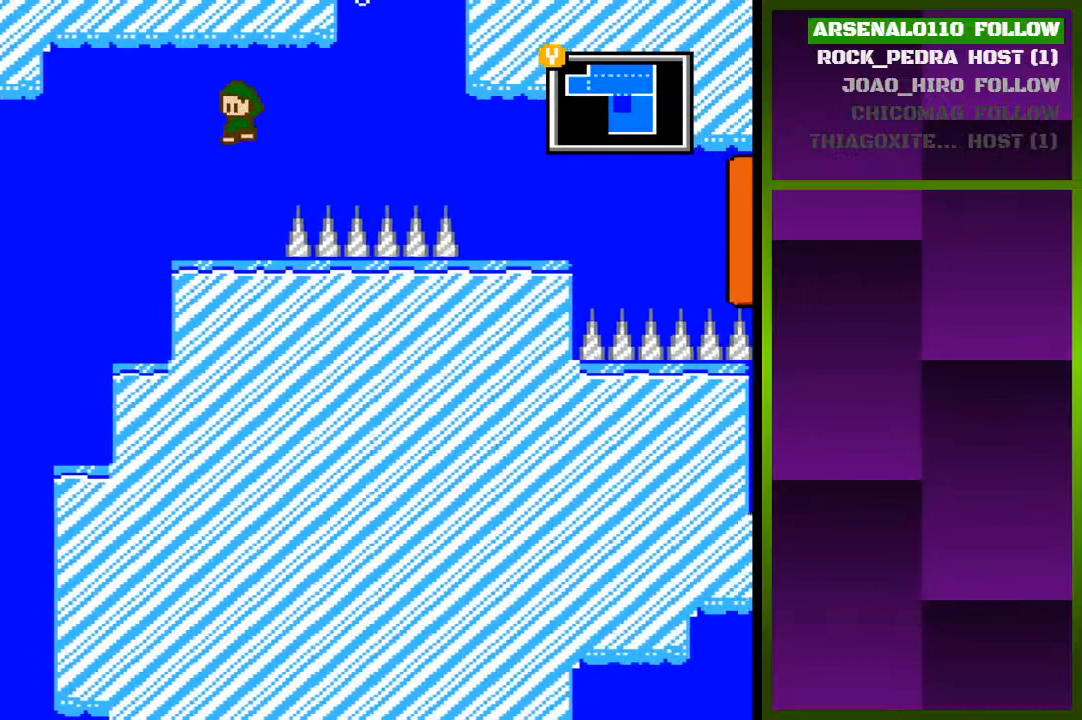
{"buttons": ["CROSS", "DPAD_LEFT"], "events": [[400, "CROSS", "down"]]}